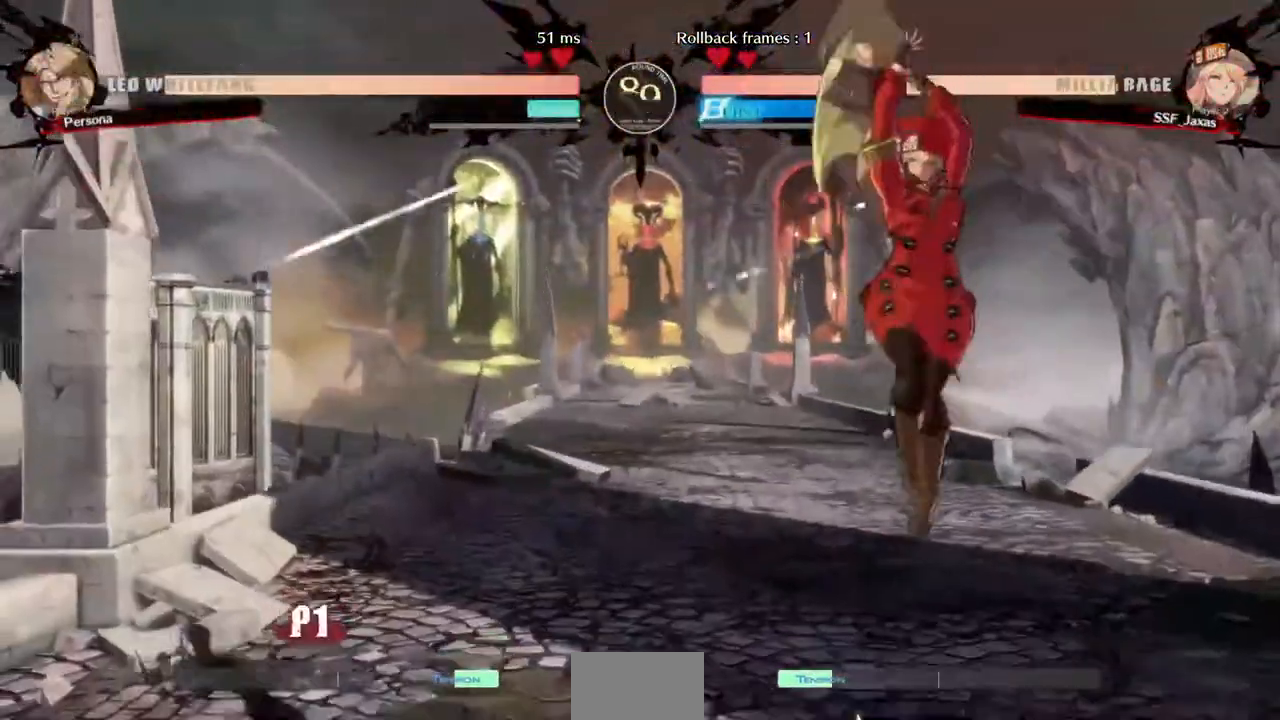
Gameplay with a controller (PlayStation layout); each line is a JSON object with the inputs held at the frame after it. "events" lists button and stick changes between this image and that frame as [ms after this image, input, new state], when the widget could be followed in between. Not read: L3 R3 SELECT START.
{"buttons": ["DPAD_RIGHT"], "events": [[40, "DPAD_DOWN", "up"], [40, "R1", "down"], [120, "DPAD_LEFT", "up"], [120, "DPAD_RIGHT", "down"], [200, "R1", "up"]]}
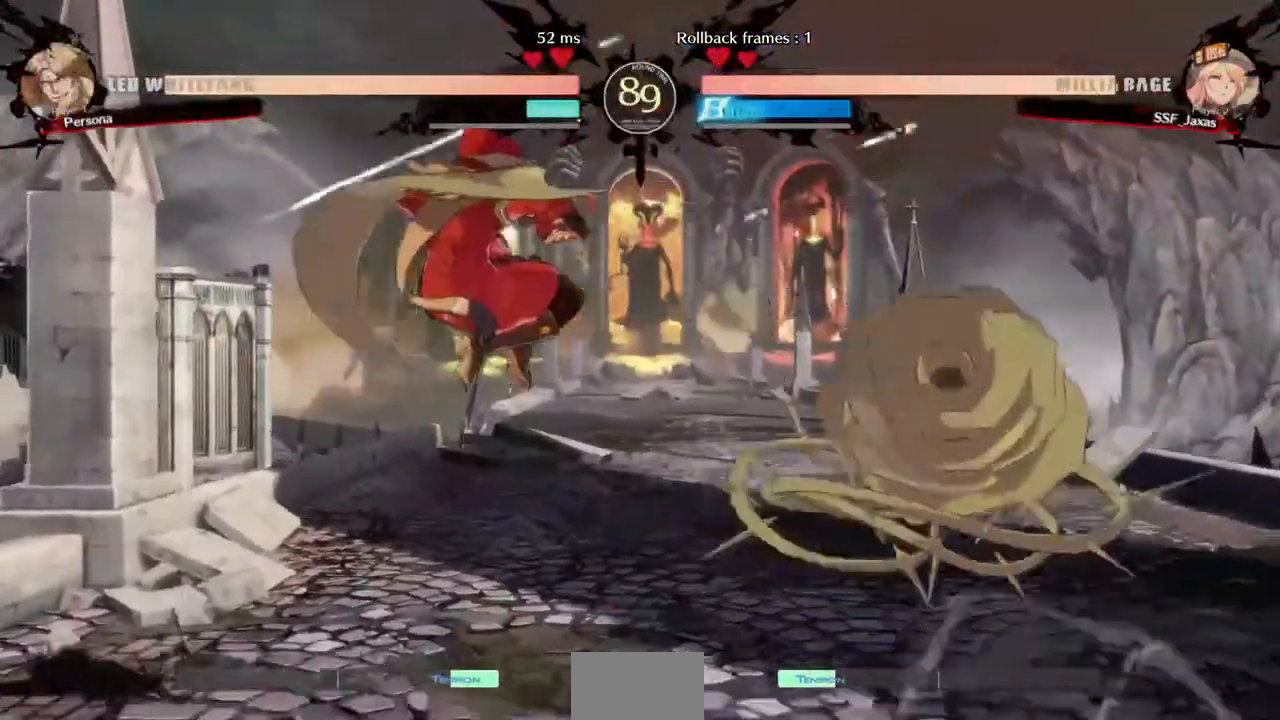
{"buttons": ["DPAD_LEFT"], "events": [[240, "DPAD_RIGHT", "up"], [440, "DPAD_LEFT", "down"]]}
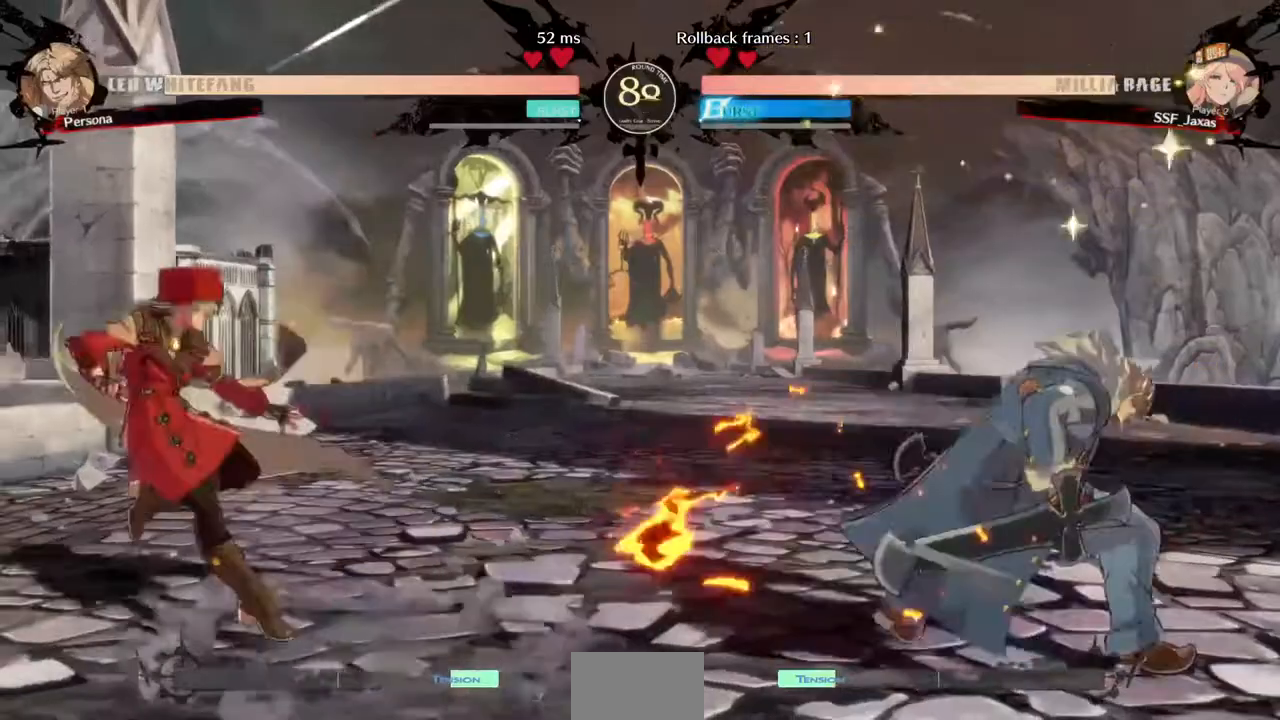
{"buttons": ["DPAD_RIGHT"], "events": [[80, "DPAD_LEFT", "up"], [120, "DPAD_RIGHT", "down"]]}
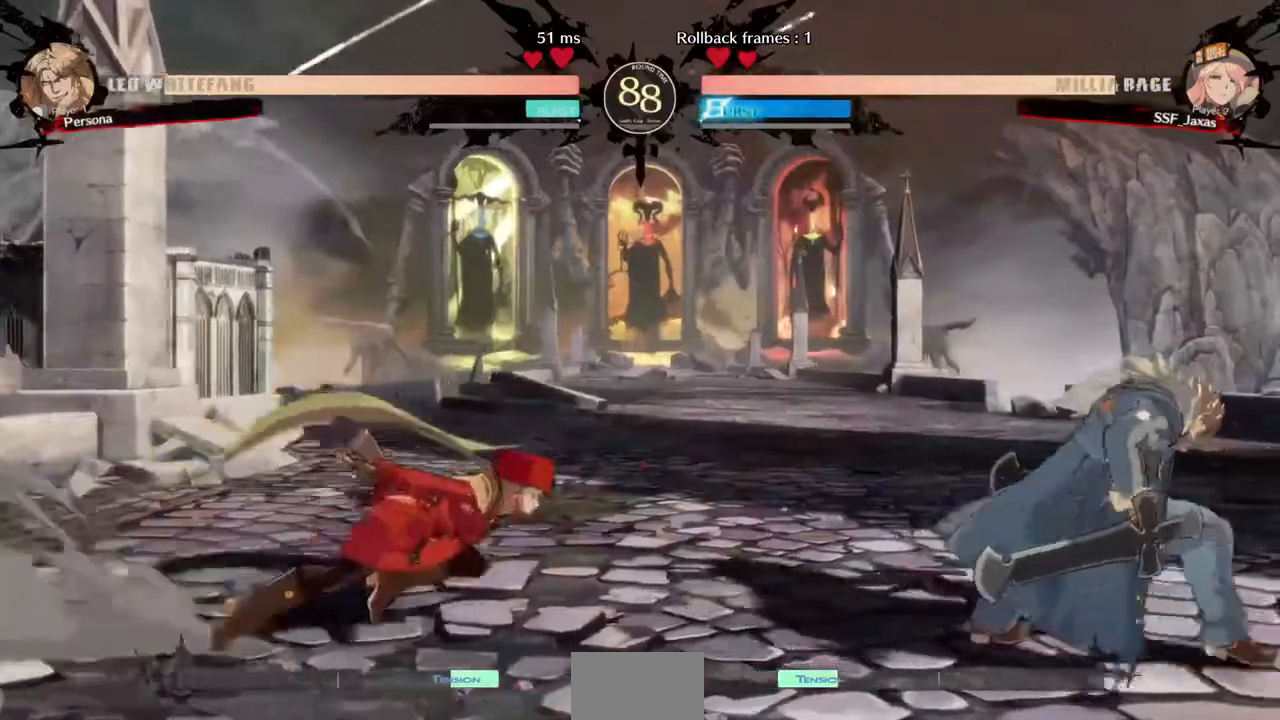
{"buttons": ["DPAD_LEFT"]}
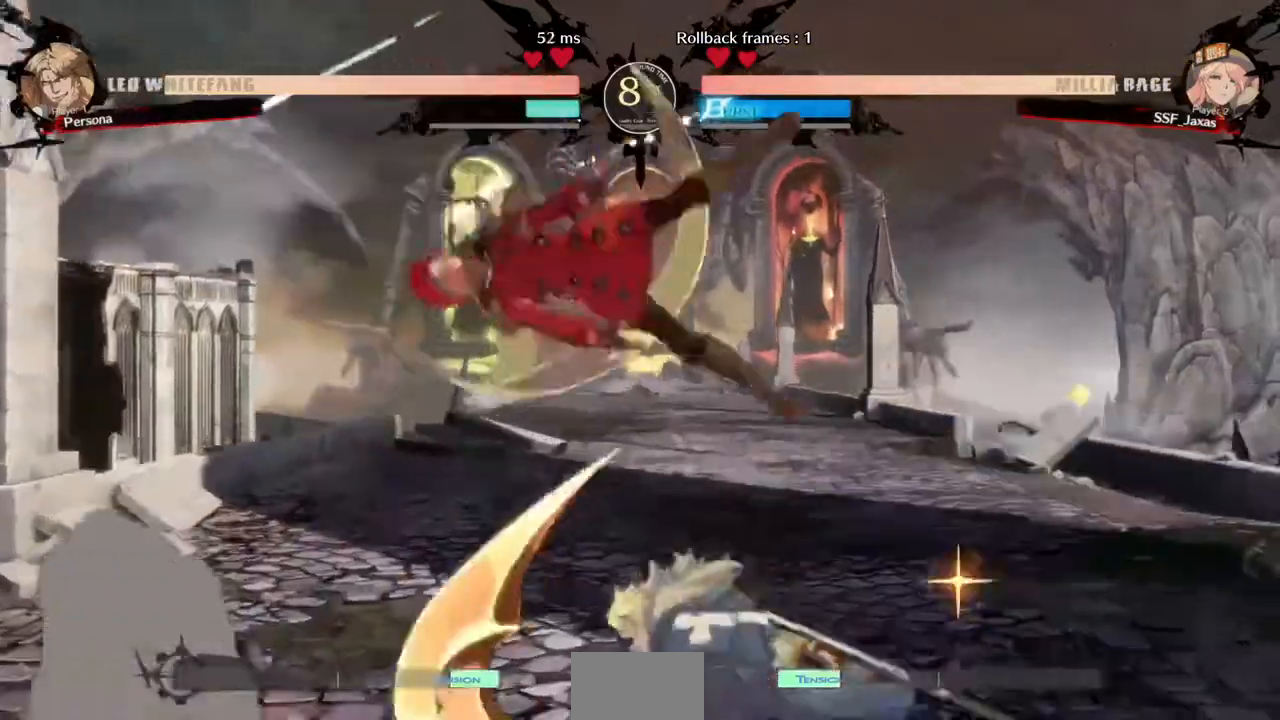
{"buttons": ["DPAD_LEFT"], "events": [[80, "DPAD_UP", "down"], [240, "DPAD_UP", "up"]]}
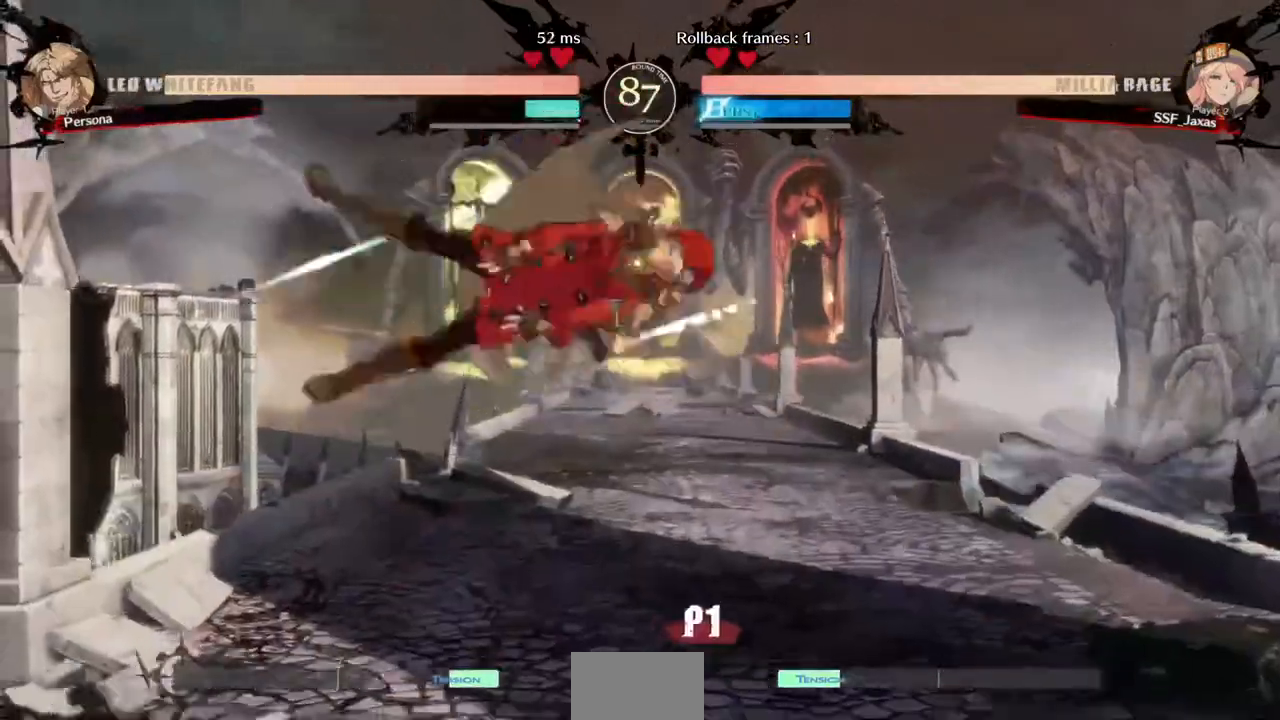
{"buttons": ["DPAD_LEFT"]}
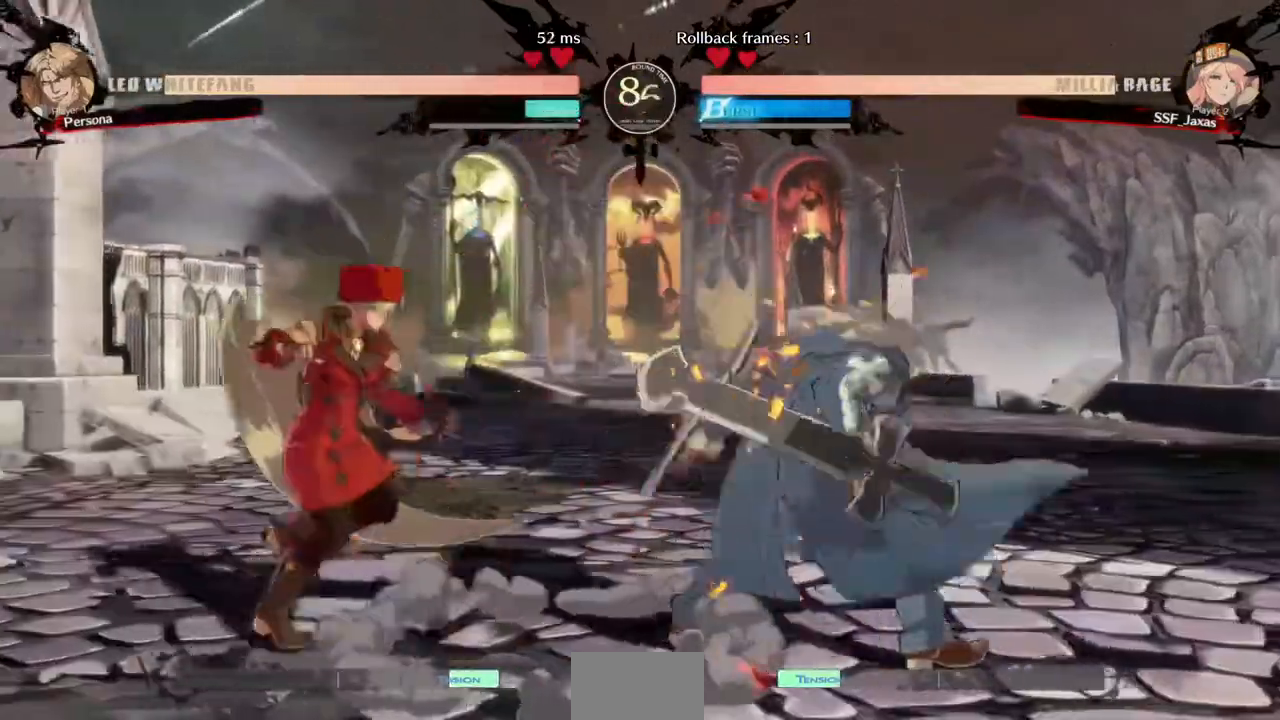
{"buttons": [], "events": [[40, "DPAD_LEFT", "up"], [120, "DPAD_DOWN", "down"], [200, "DPAD_LEFT", "down"], [240, "CROSS", "down"], [240, "DPAD_DOWN", "up"], [320, "CROSS", "up"], [360, "DPAD_LEFT", "up"]]}